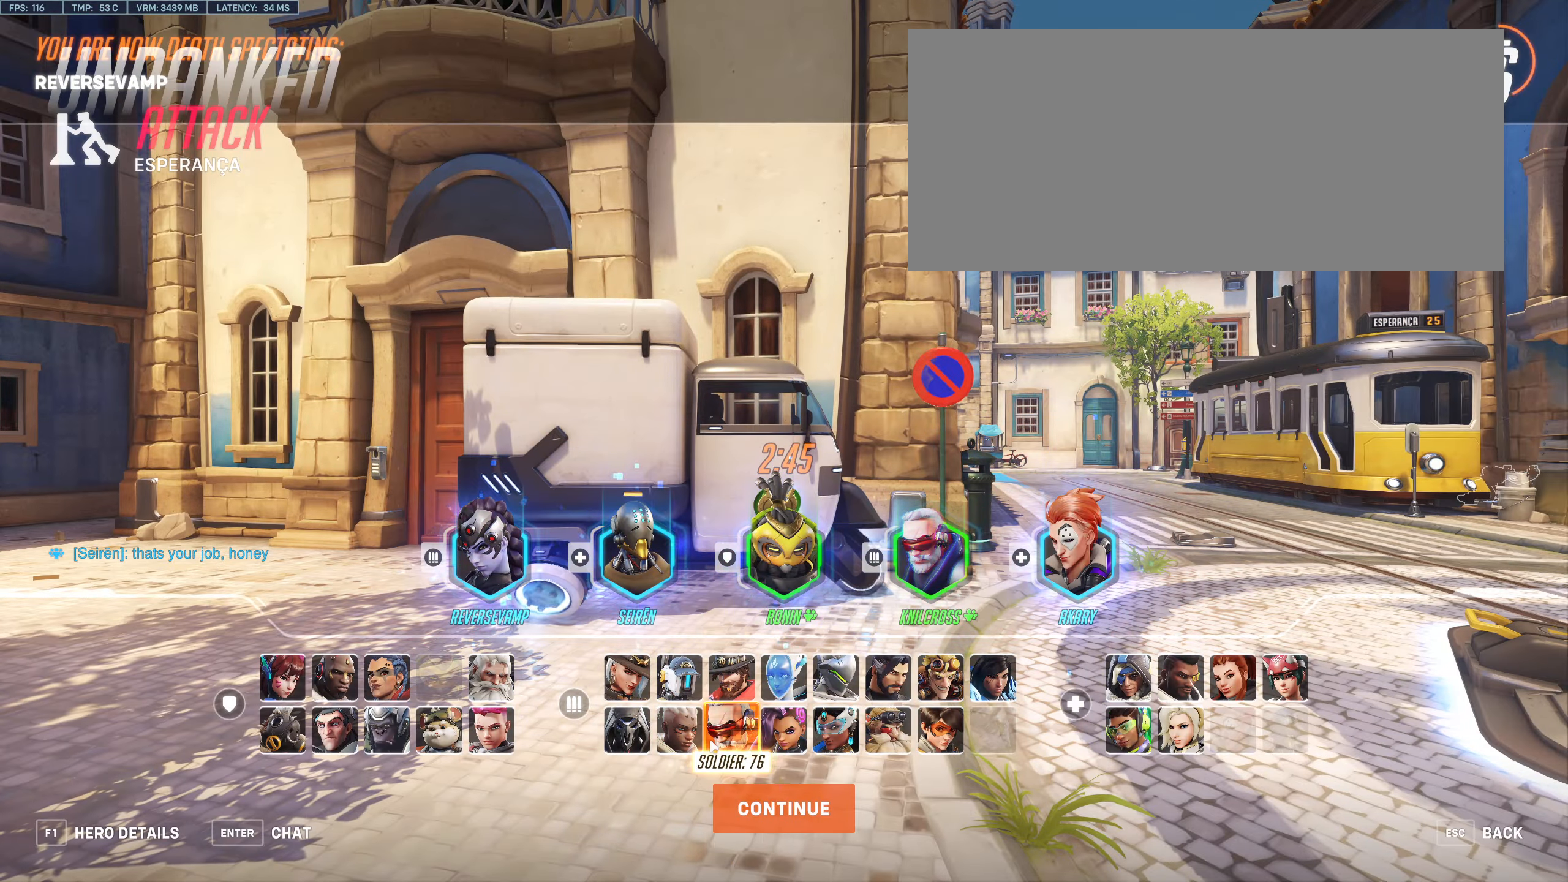
Gameplay with keyboard and mouse; each line is a JSON object with the keys and mouse buttons held at the frame after it. "events" lists presses ("down") and releases ("up") of "a", "alt", "ctrl", "d", "e", "f", "q", "r", "s", "shift", "space", "w", "mouse_left", "mouse_wheel", "mouse_right", "mouse_mb4" and "mouse_mb5" between this image and that frame as [ms after this image, input, new state], when the widget could be followed in between. "mouse_left", "mouse_wheel", "mouse_right", "mouse_mb4", "mouse_mb5" = the "left", "wheel", "right", "mb4", "mb5" buttons of the "mouse" list. No other keys are recorded. "wheel" means that the mouse wheel is clicked or scrolled. Mouse movement is not recorded.
{"keys": ["w"], "mouse": [], "events": [[433, "w", "down"]]}
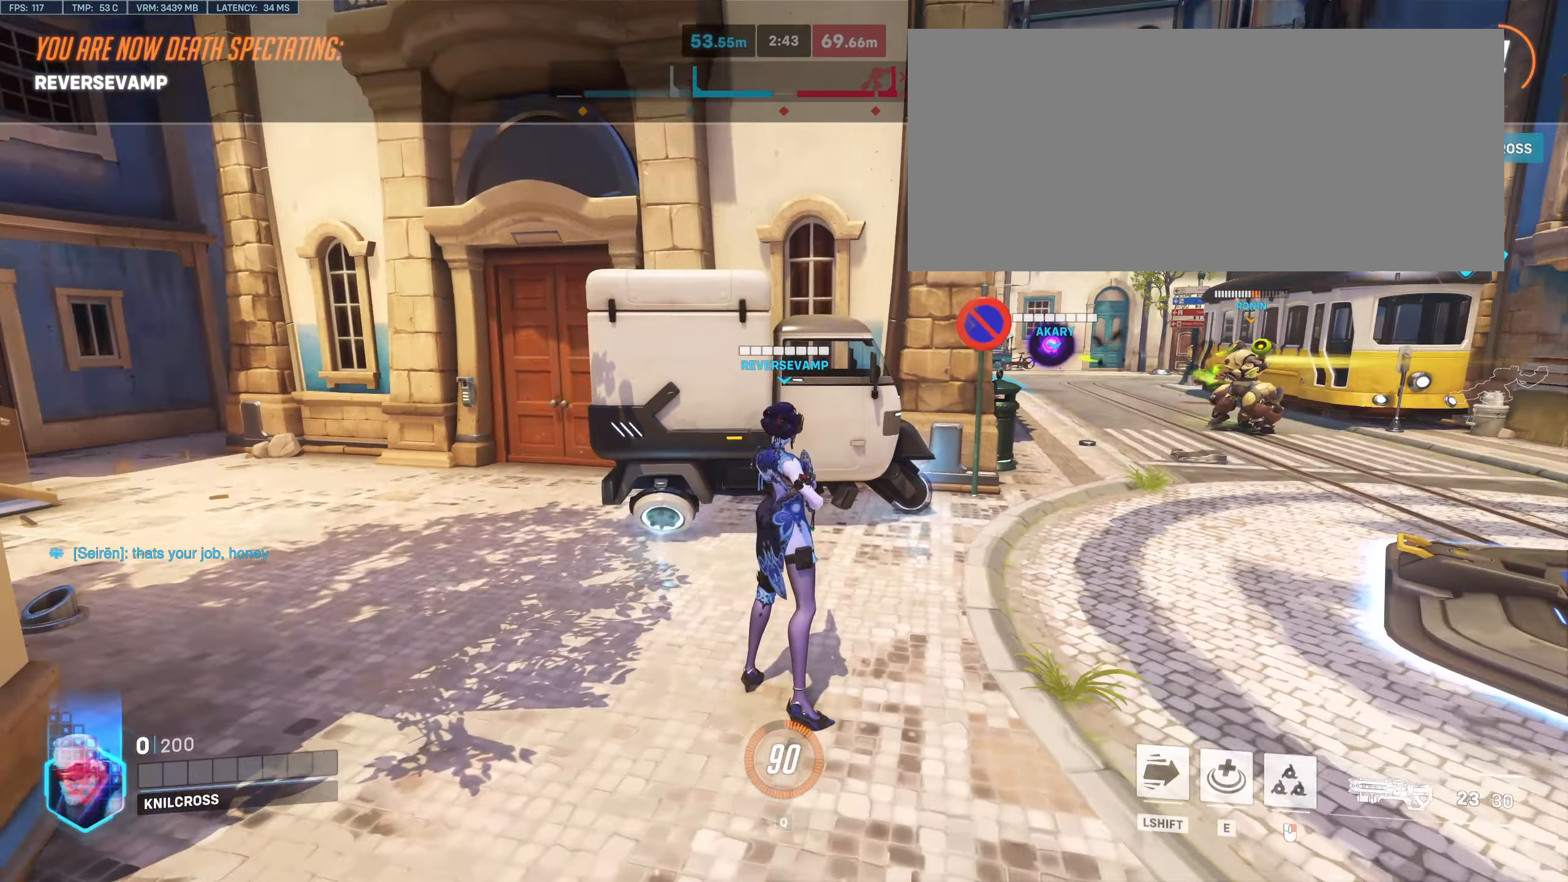
{"keys": ["w"], "mouse": [], "events": []}
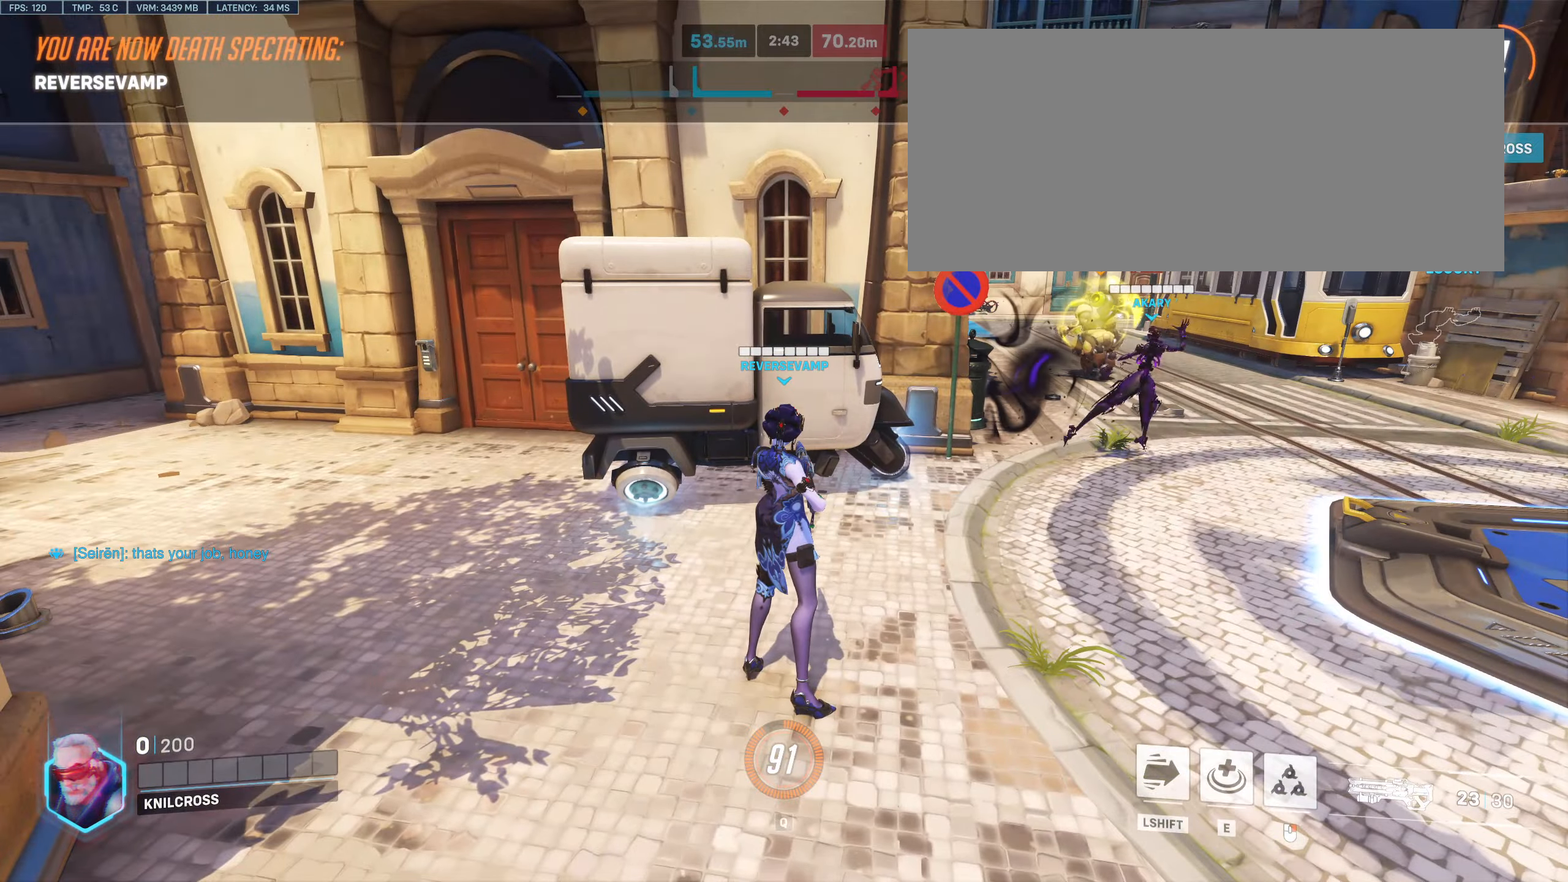
{"keys": ["w"], "mouse": [], "events": []}
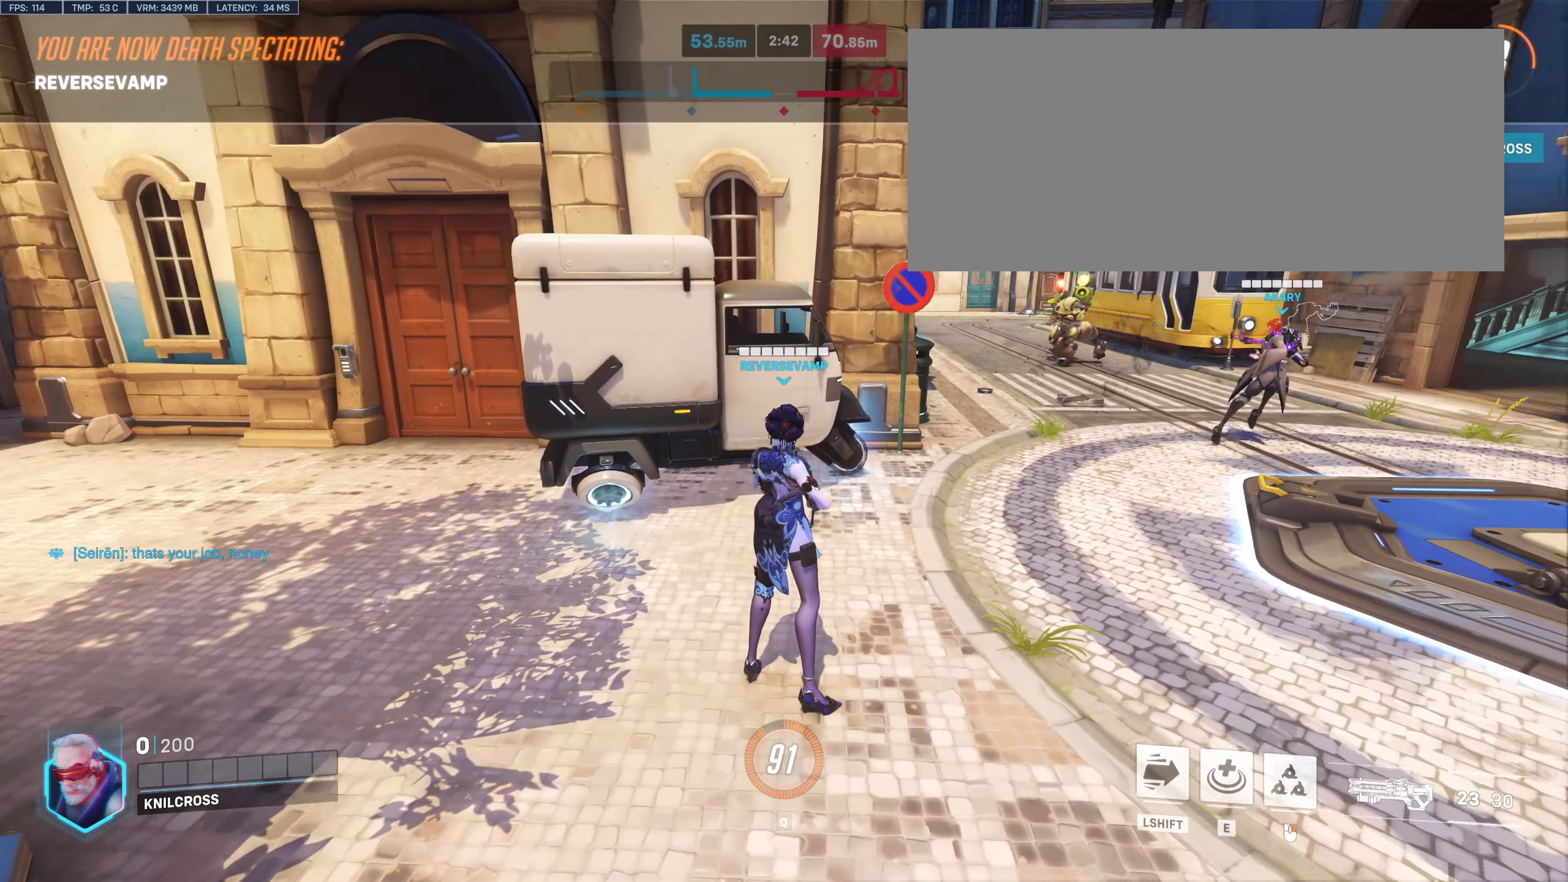
{"keys": ["w"], "mouse": [], "events": [[84, "a", "down"], [167, "a", "up"]]}
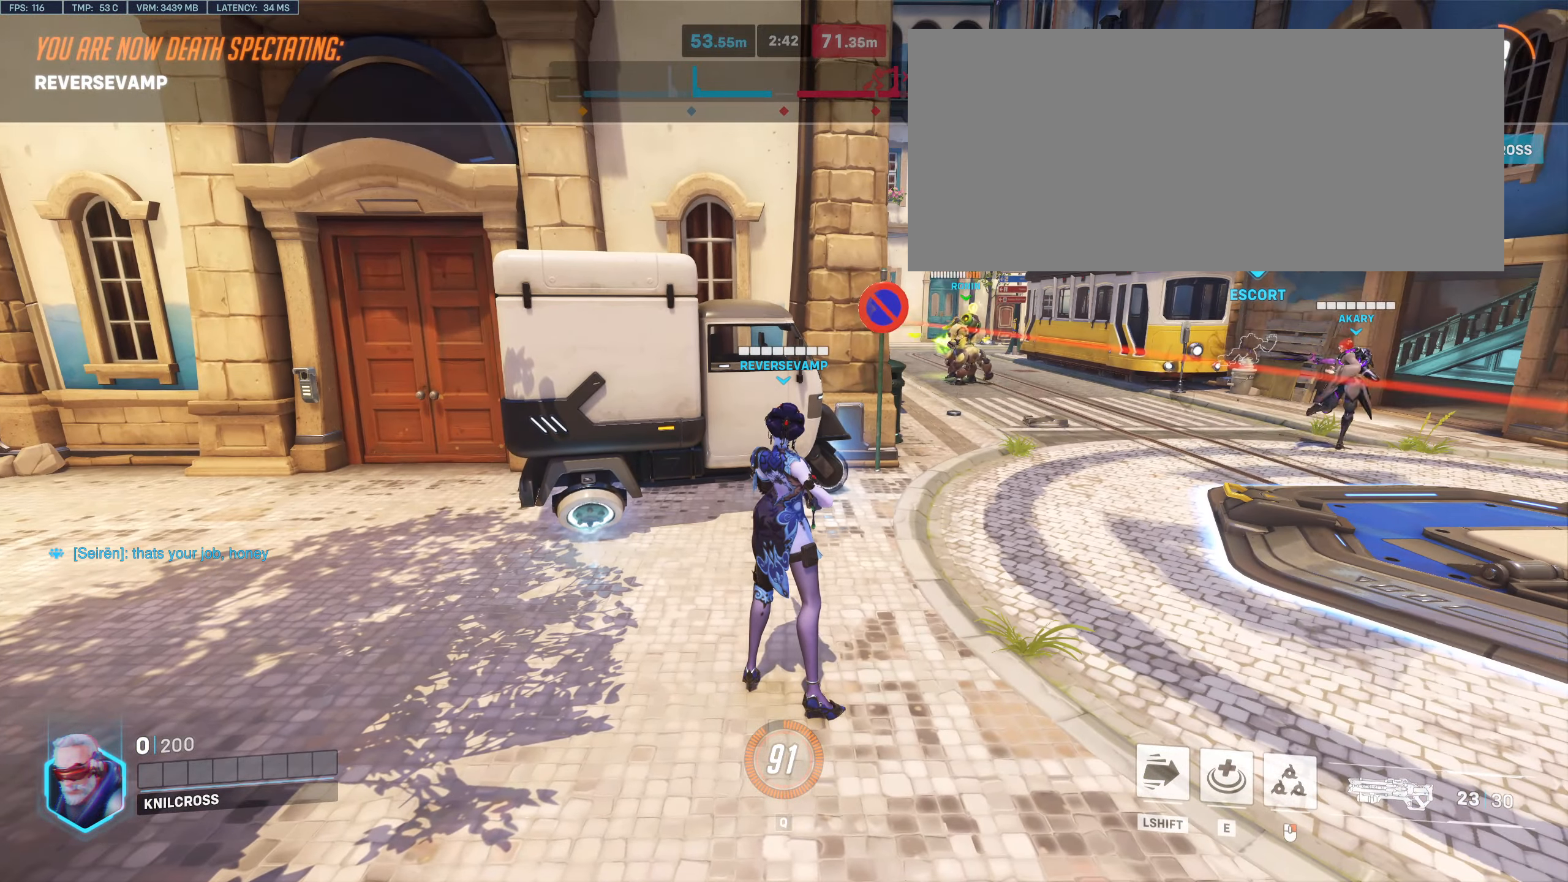
{"keys": ["w"], "mouse": [], "events": []}
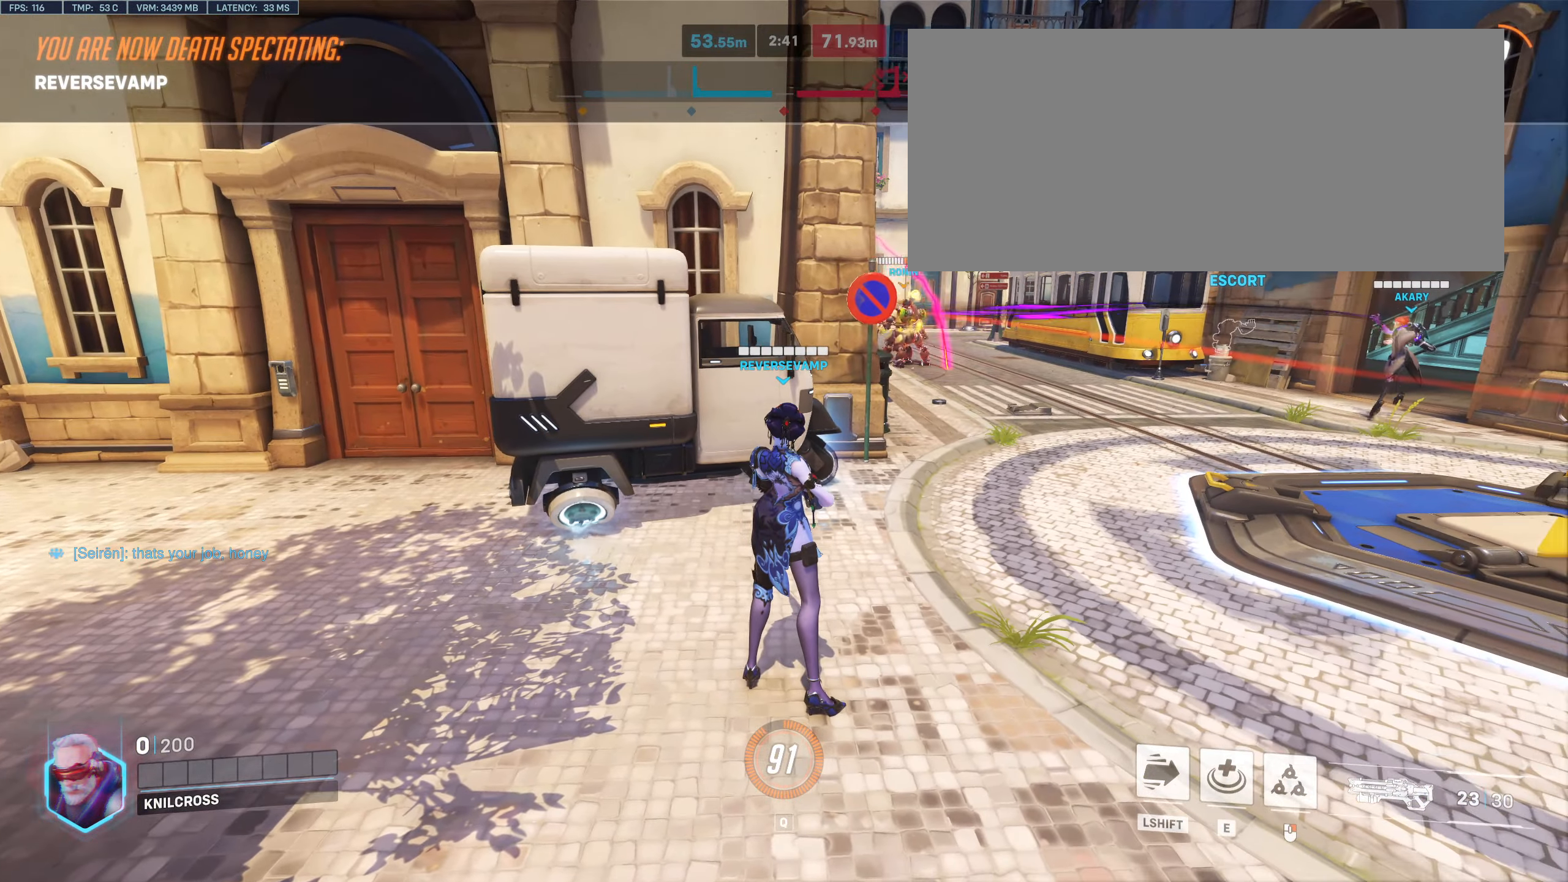
{"keys": ["w"], "mouse": [], "events": []}
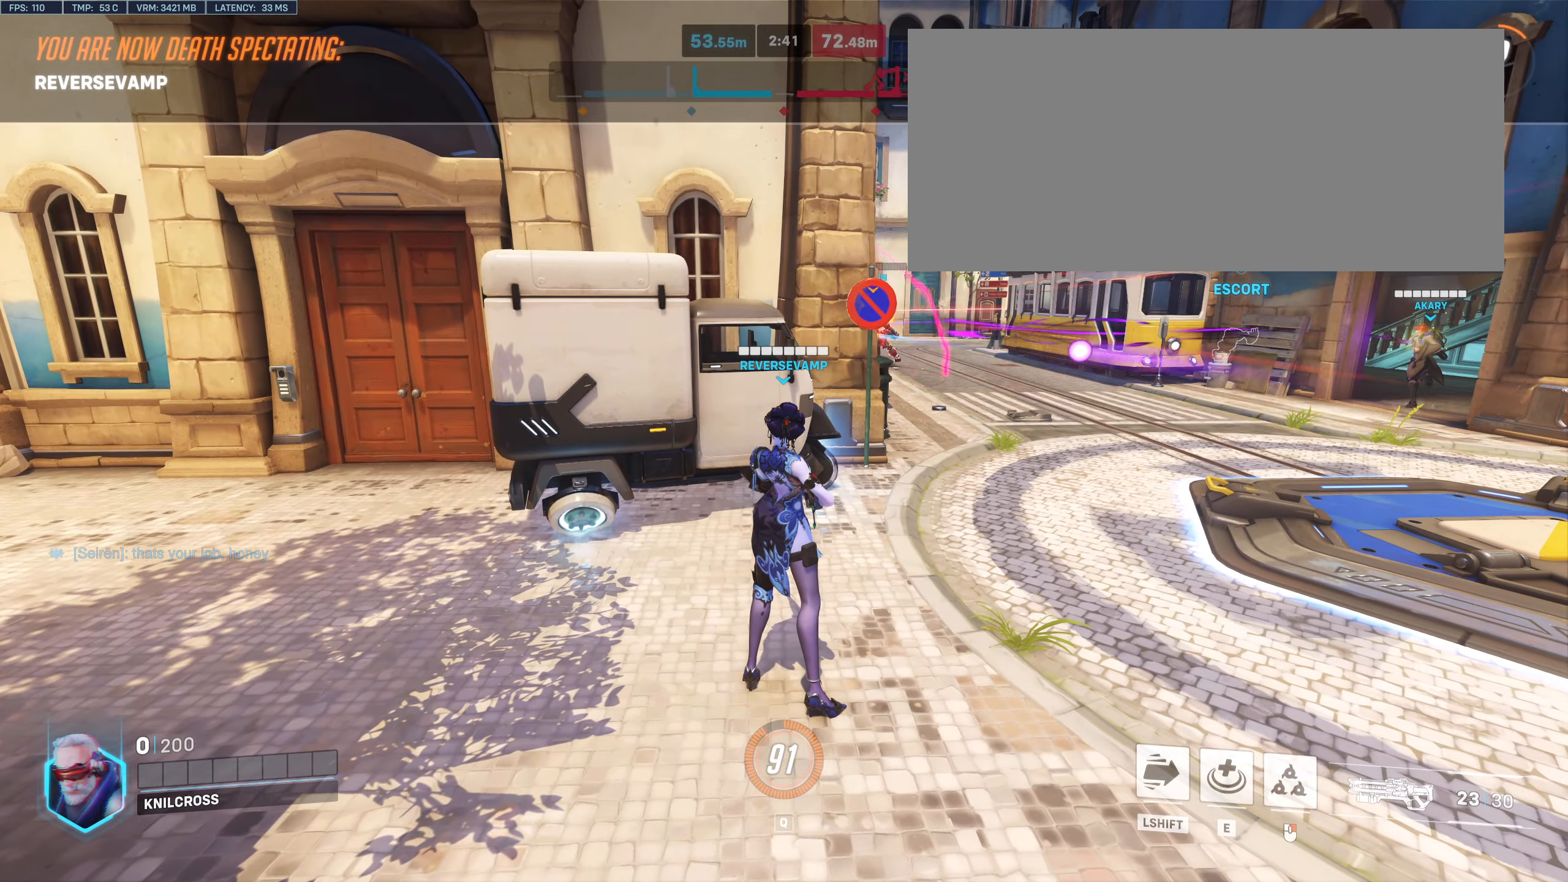
{"keys": ["w"], "mouse": [], "events": []}
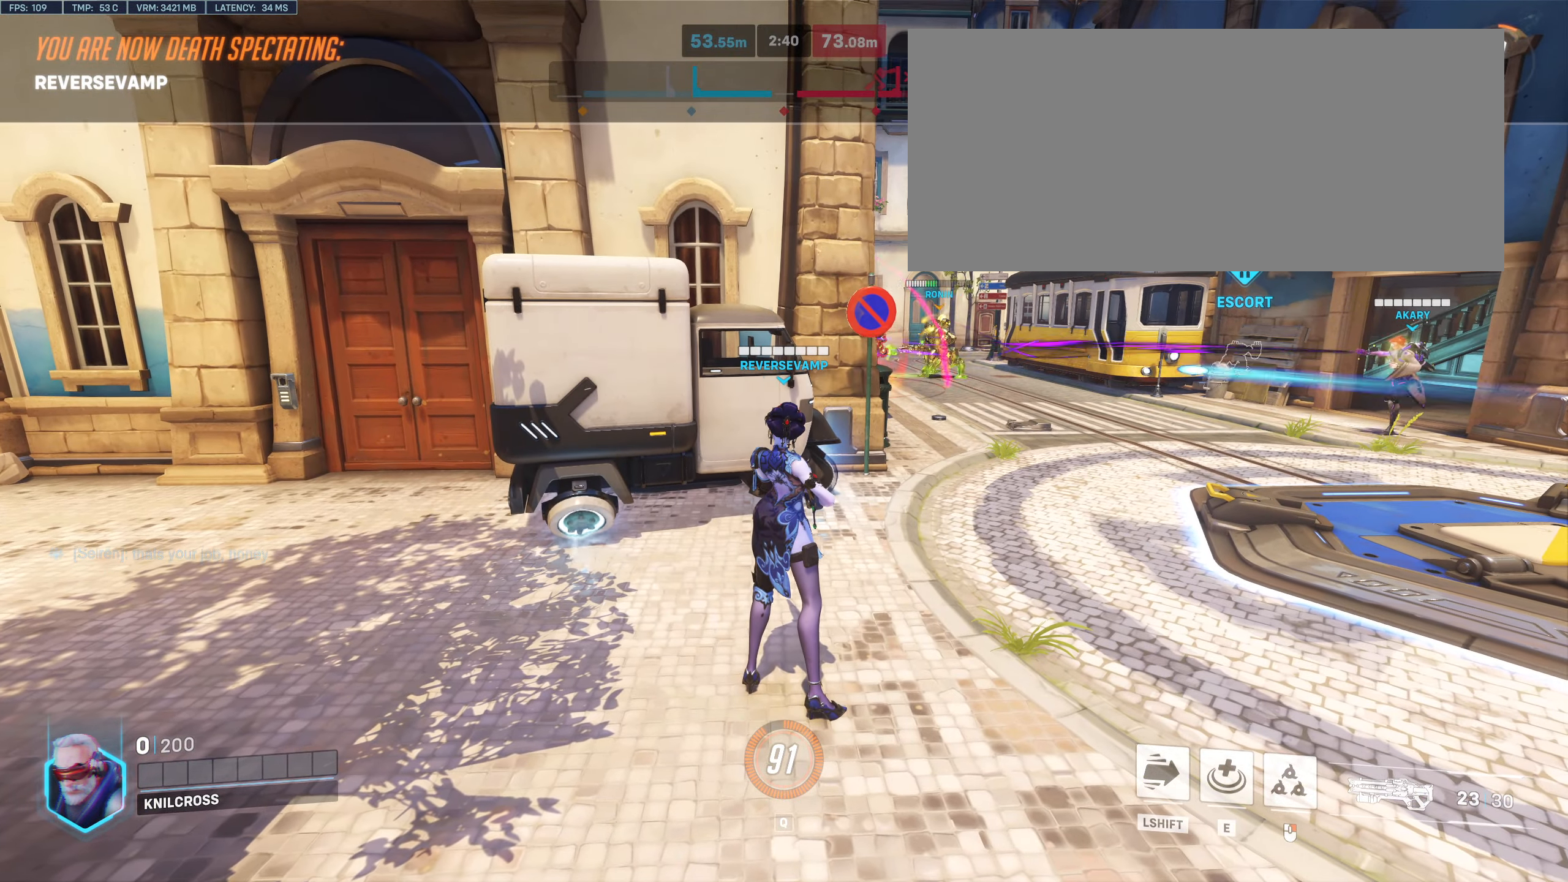
{"keys": ["w"], "mouse": [], "events": []}
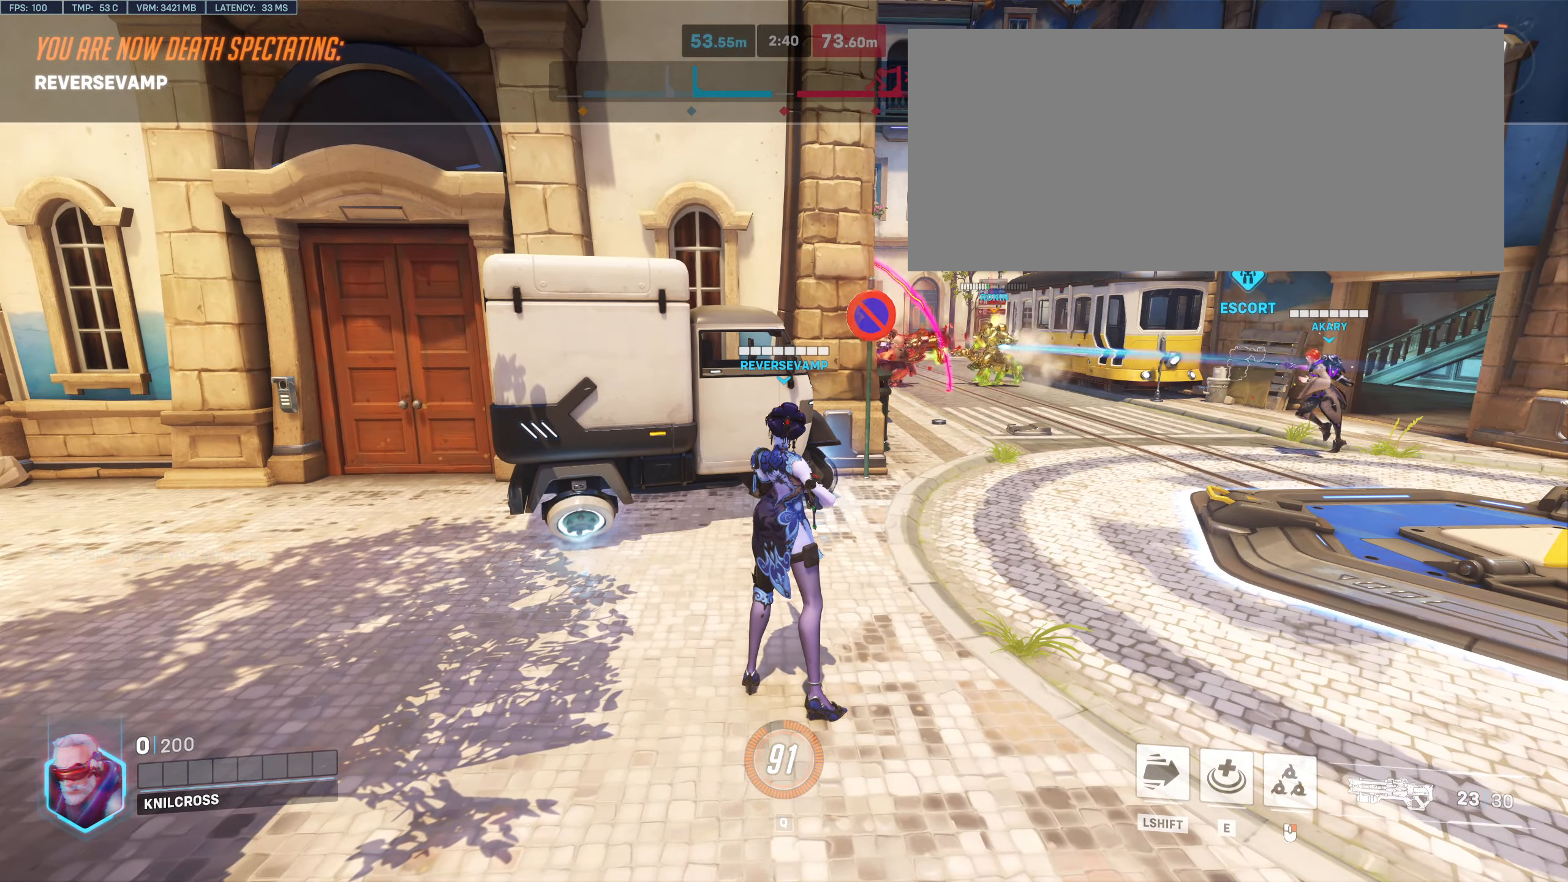
{"keys": ["w"], "mouse": [], "events": []}
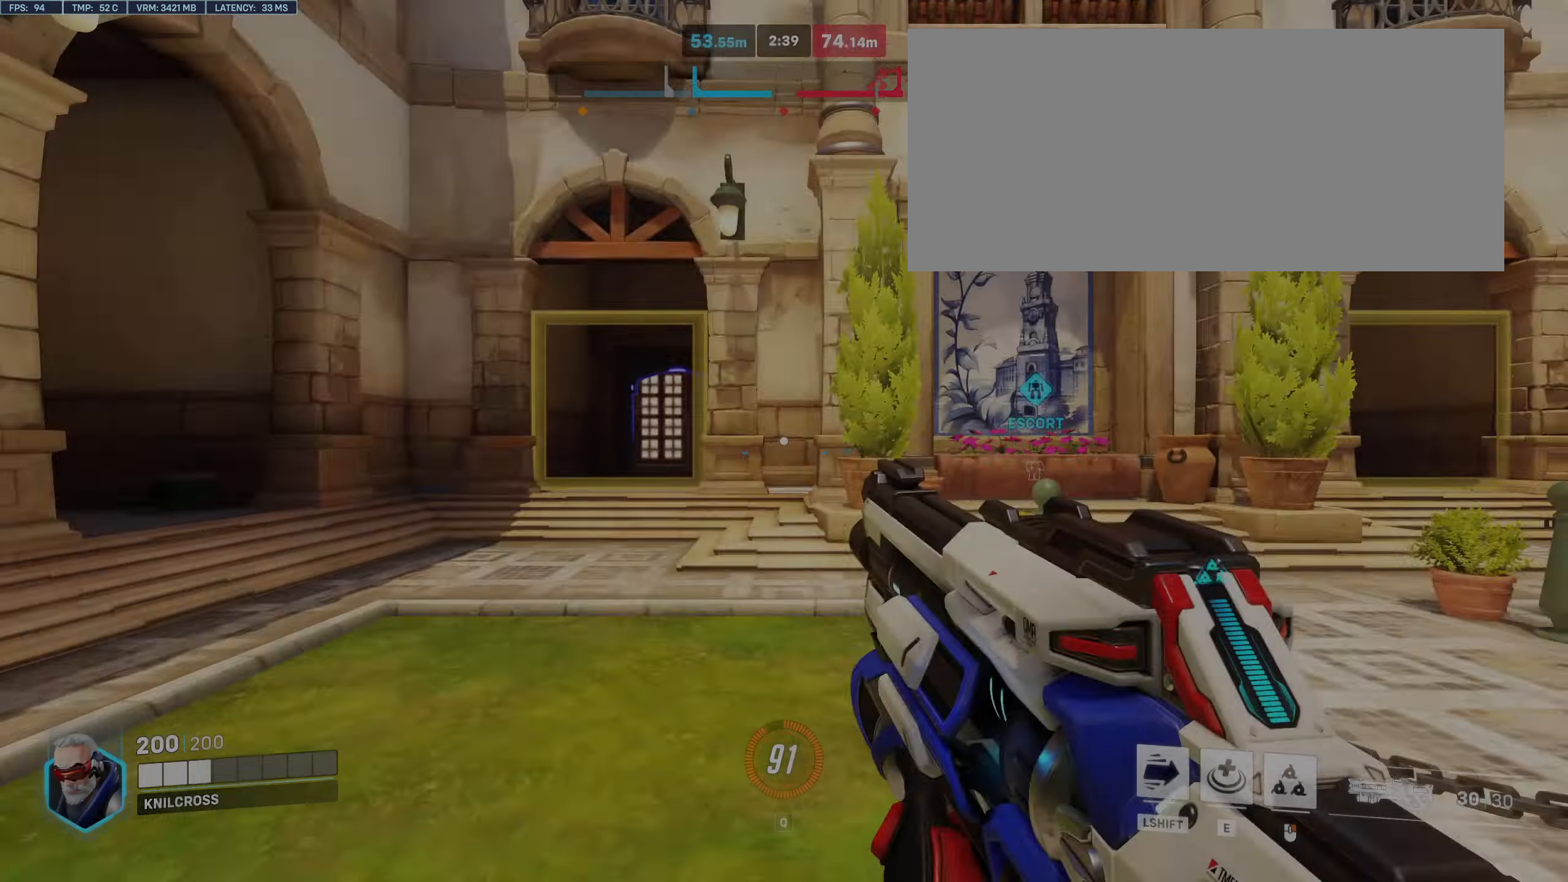
{"keys": ["shift", "w"], "mouse": [], "events": [[450, "shift", "down"]]}
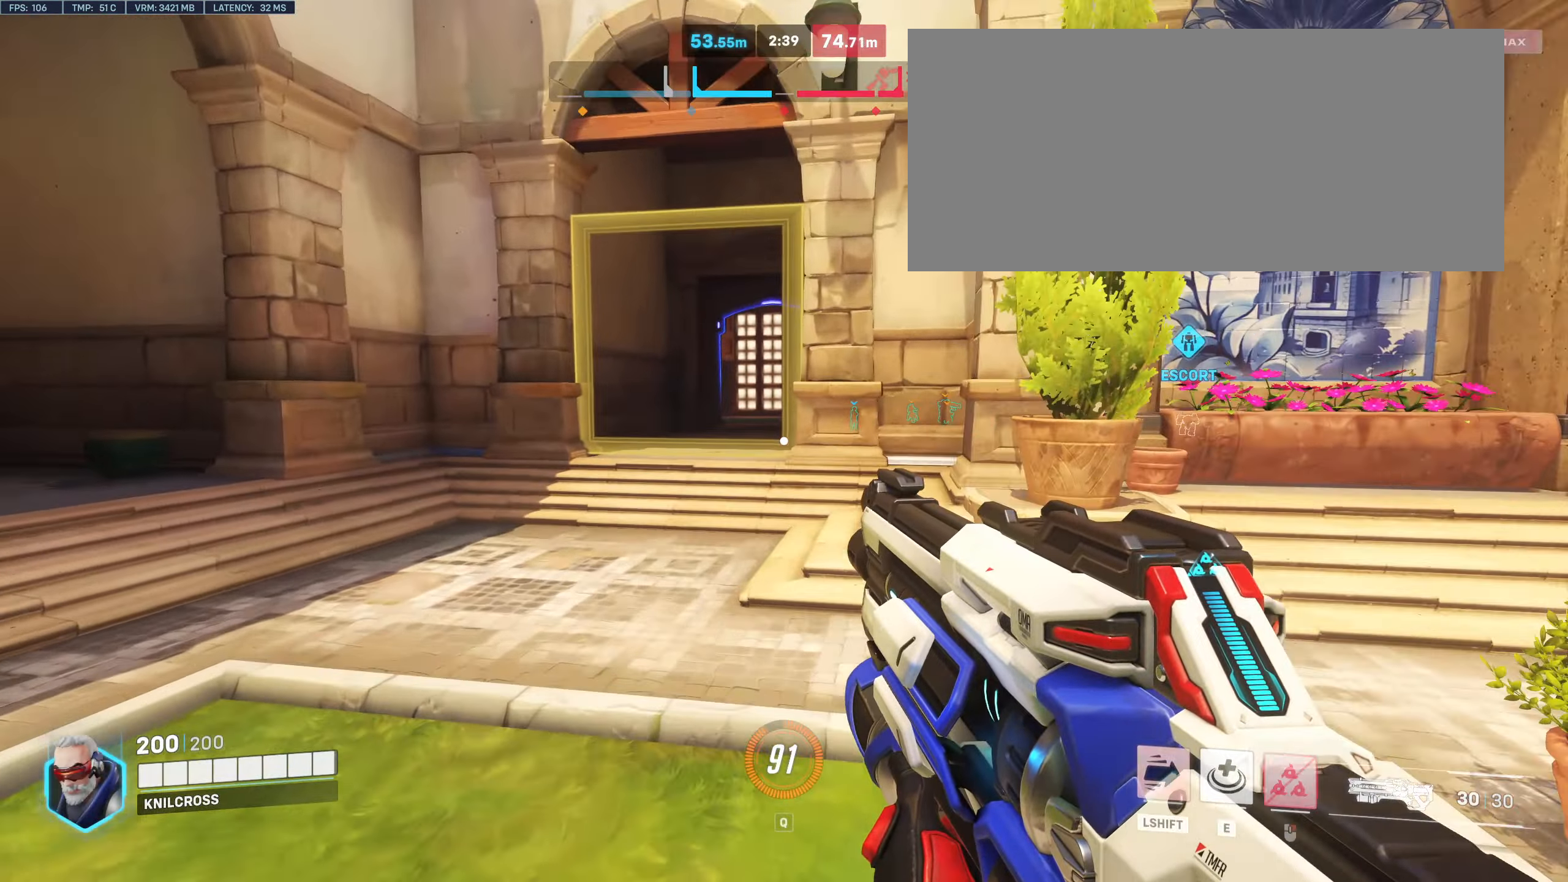
{"keys": ["w"], "mouse": [], "events": [[117, "mouse_left", "down"], [167, "shift", "up"], [217, "mouse_left", "up"]]}
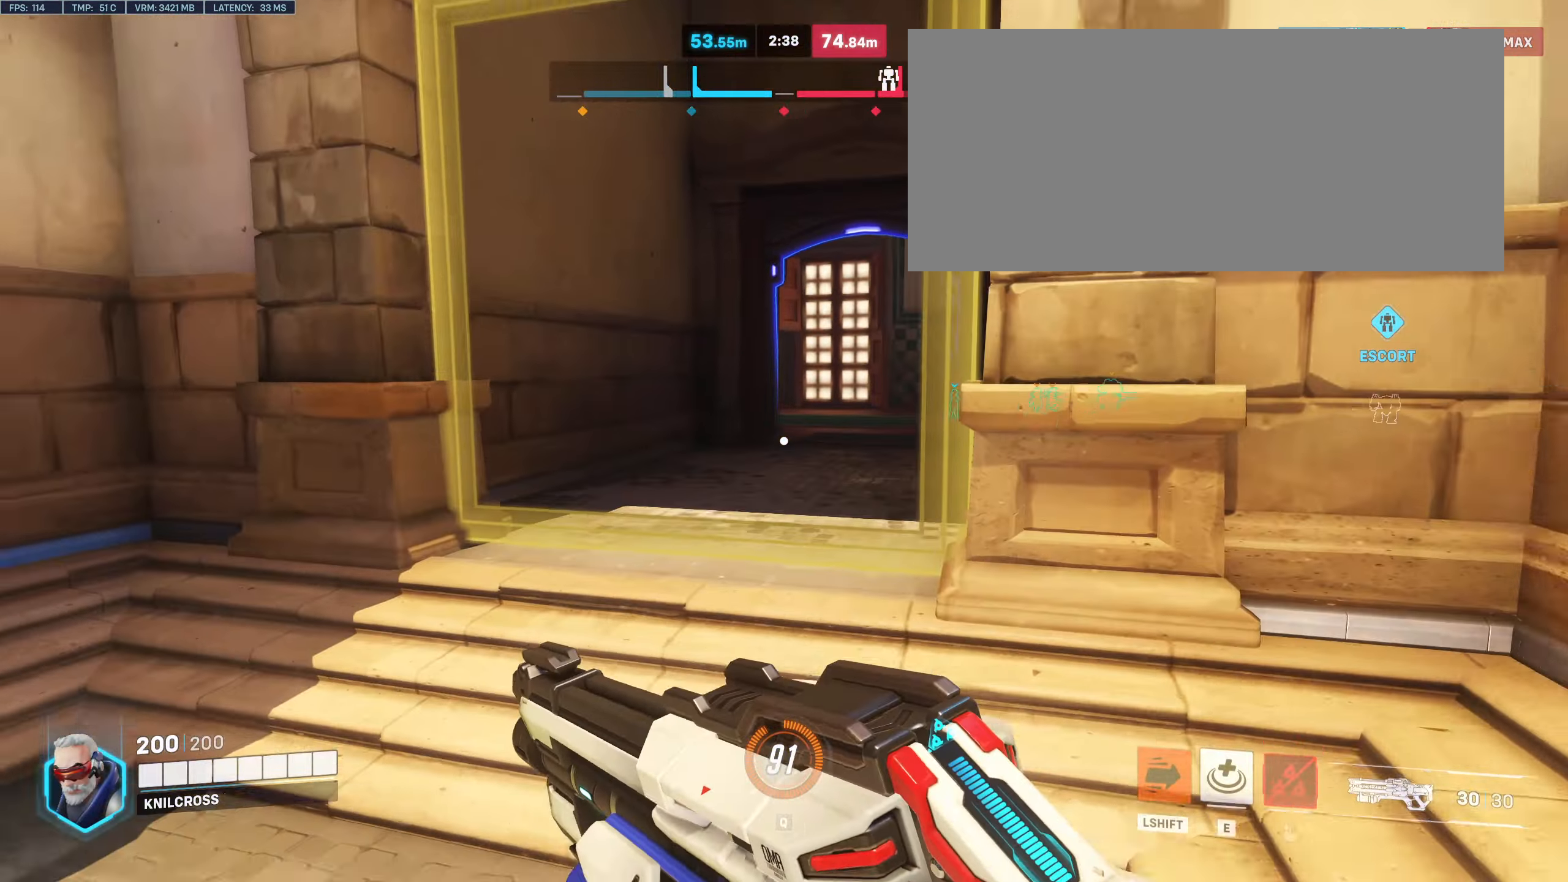
{"keys": ["w"], "mouse": [], "events": []}
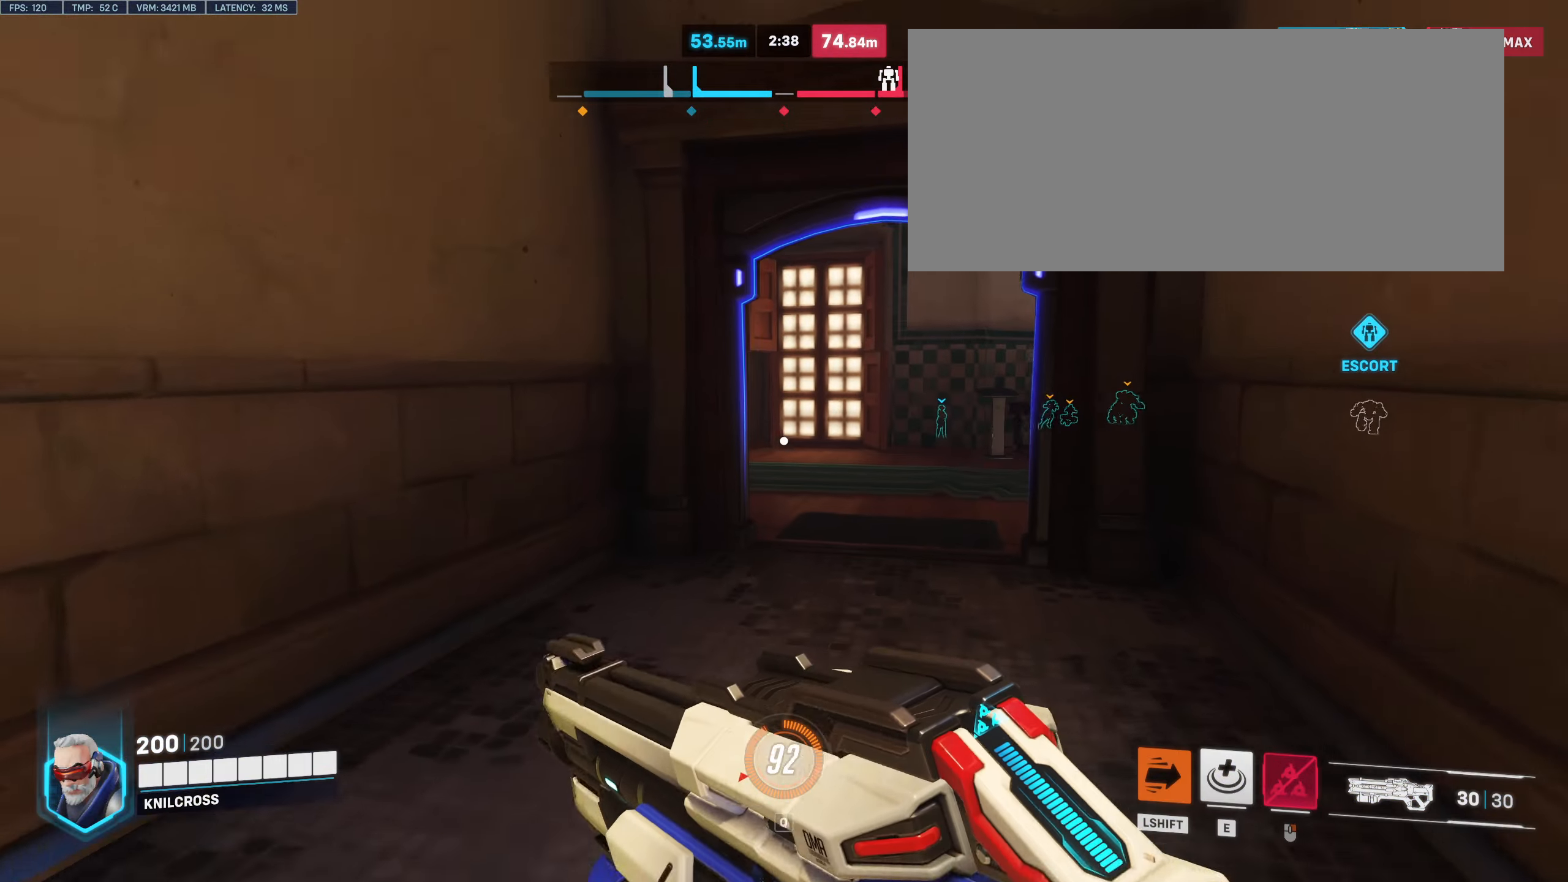
{"keys": ["w"], "mouse": [], "events": []}
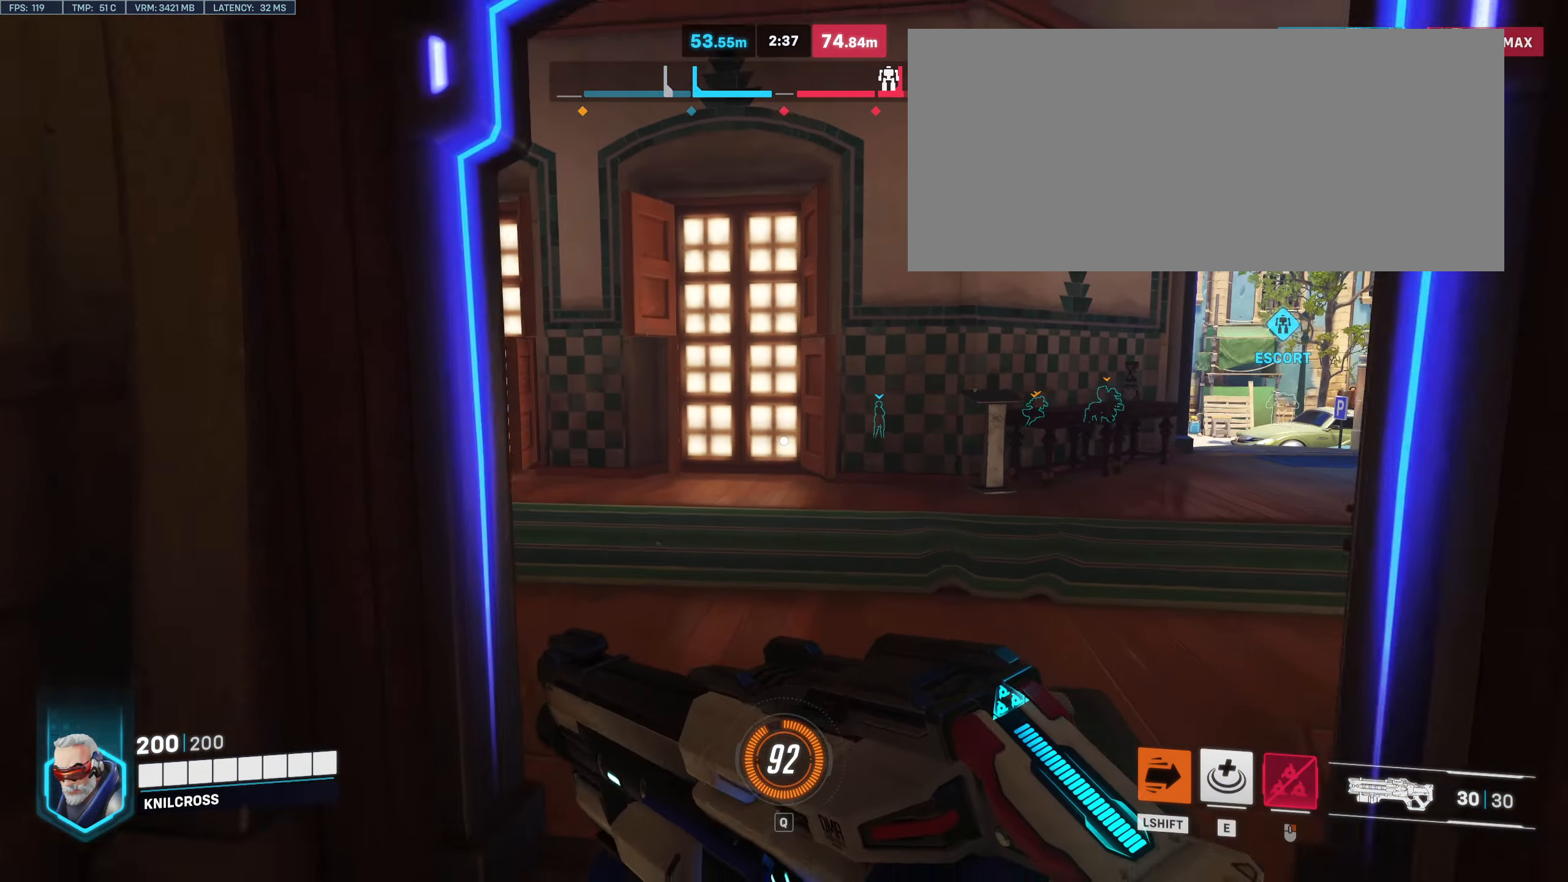
{"keys": ["w"], "mouse": [], "events": []}
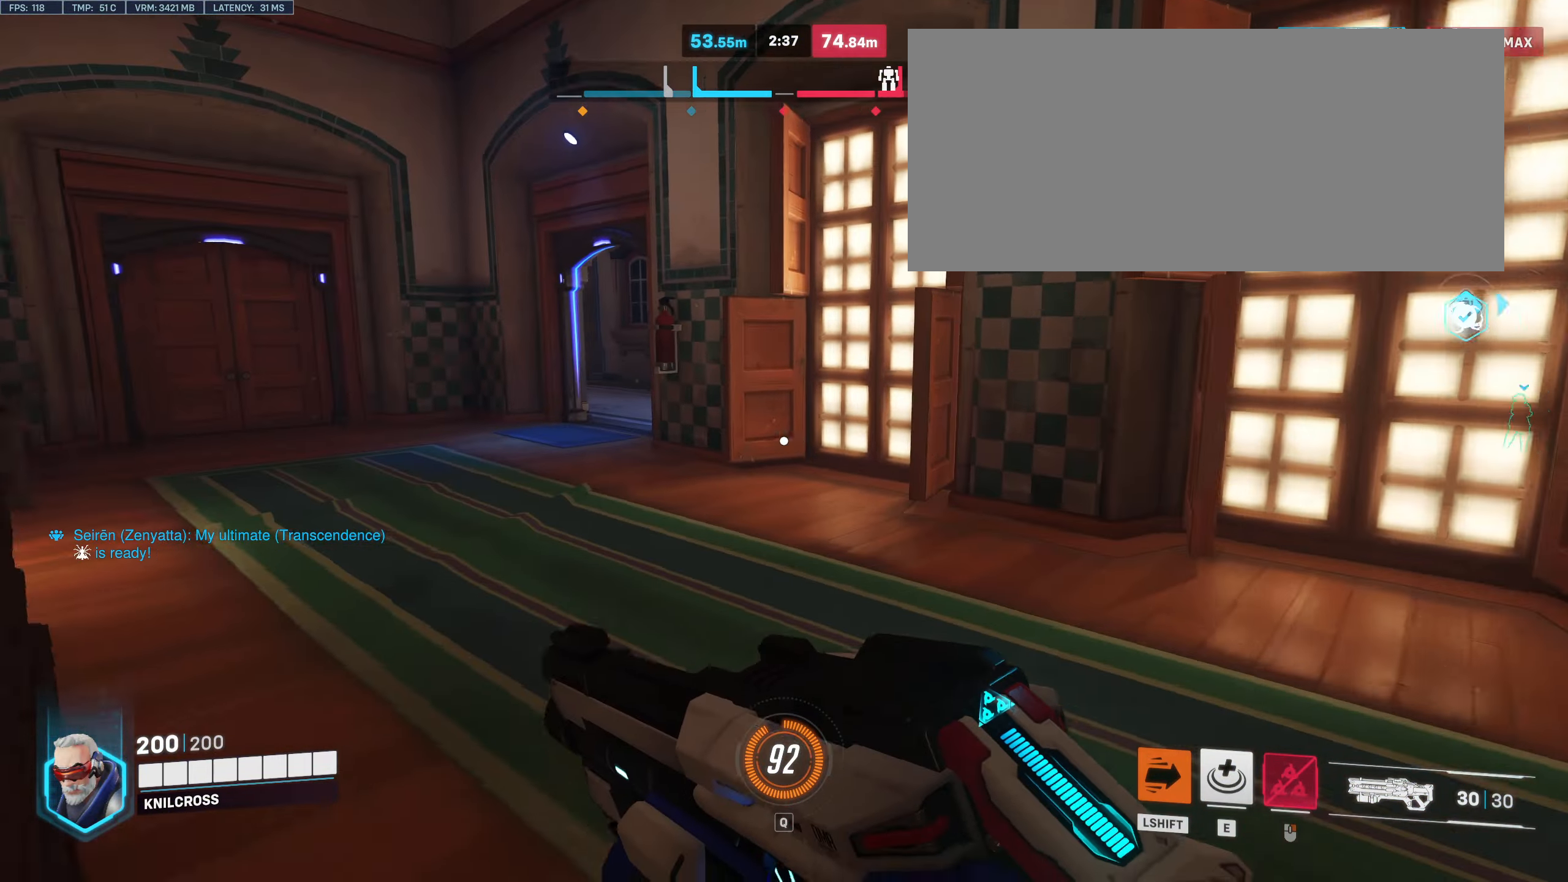
{"keys": ["w"], "mouse": []}
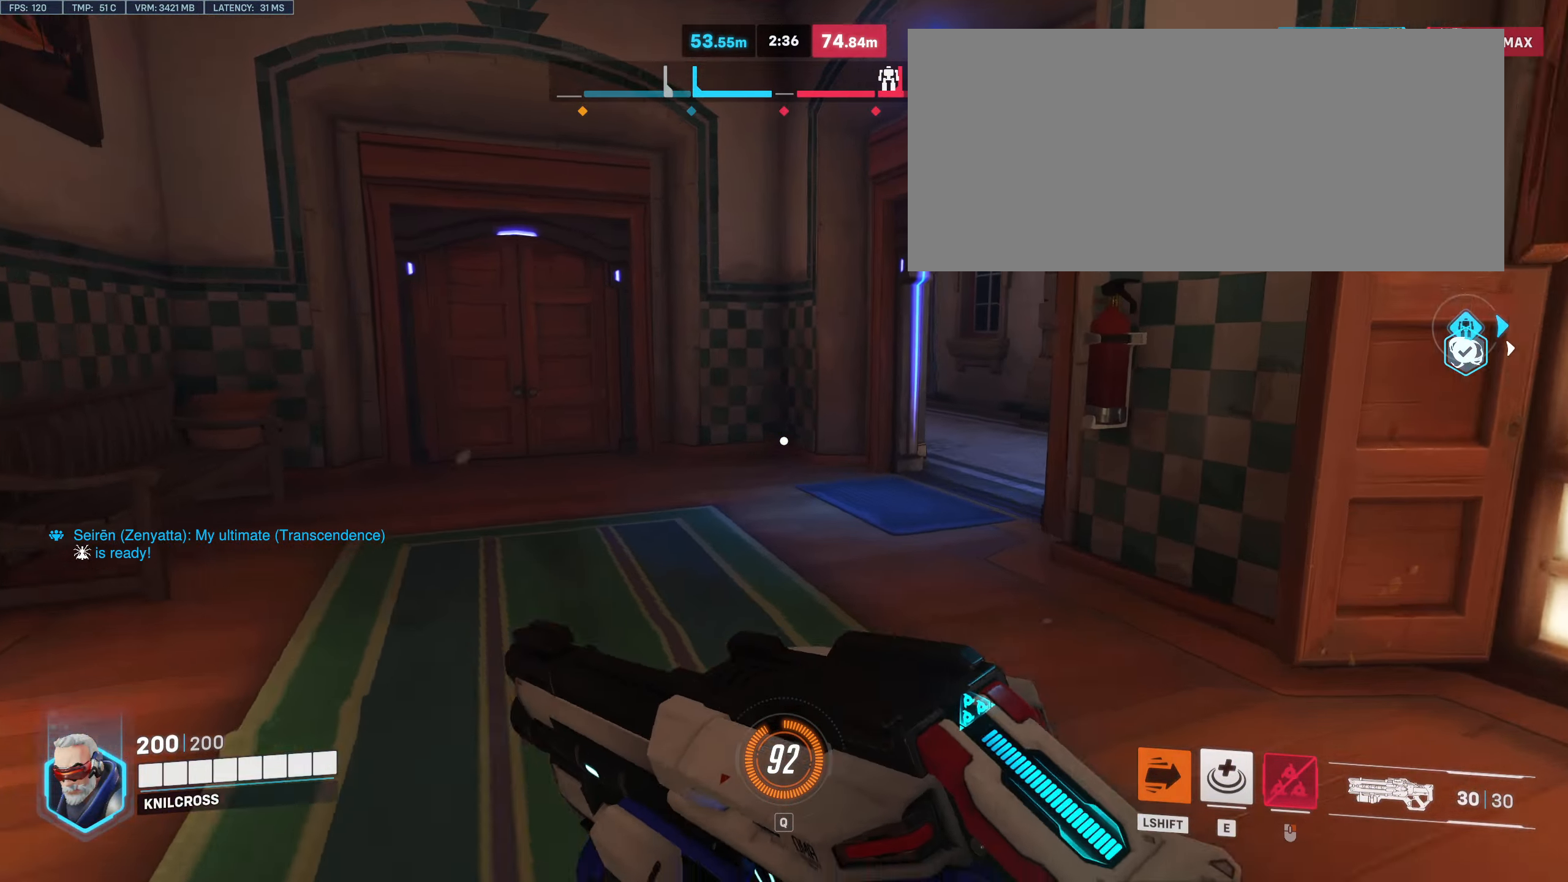
{"keys": ["w"], "mouse": [], "events": []}
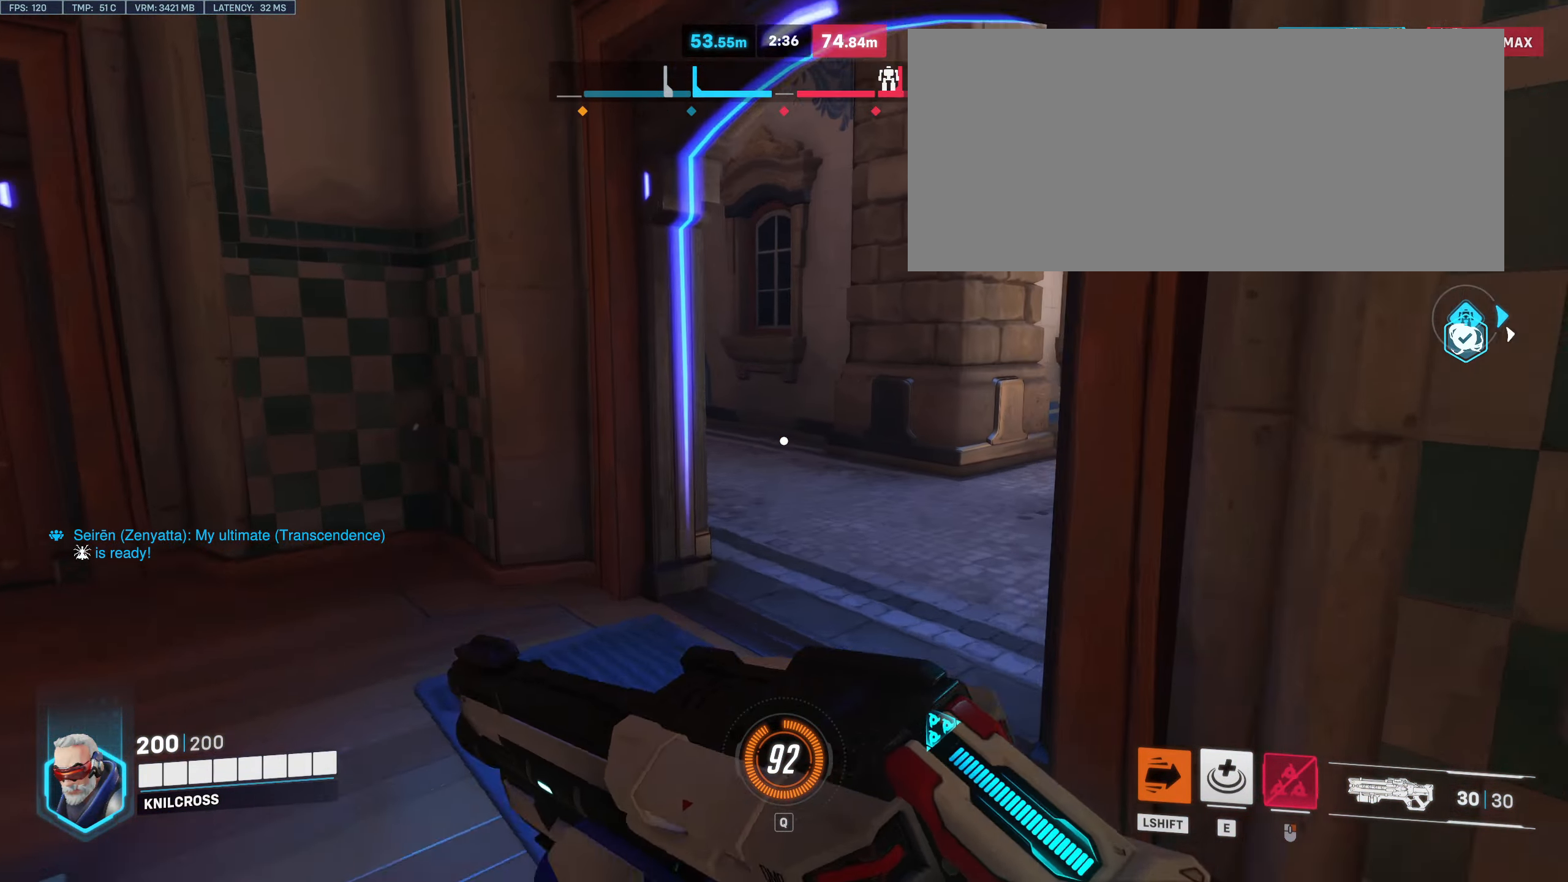
{"keys": ["w"], "mouse": [], "events": []}
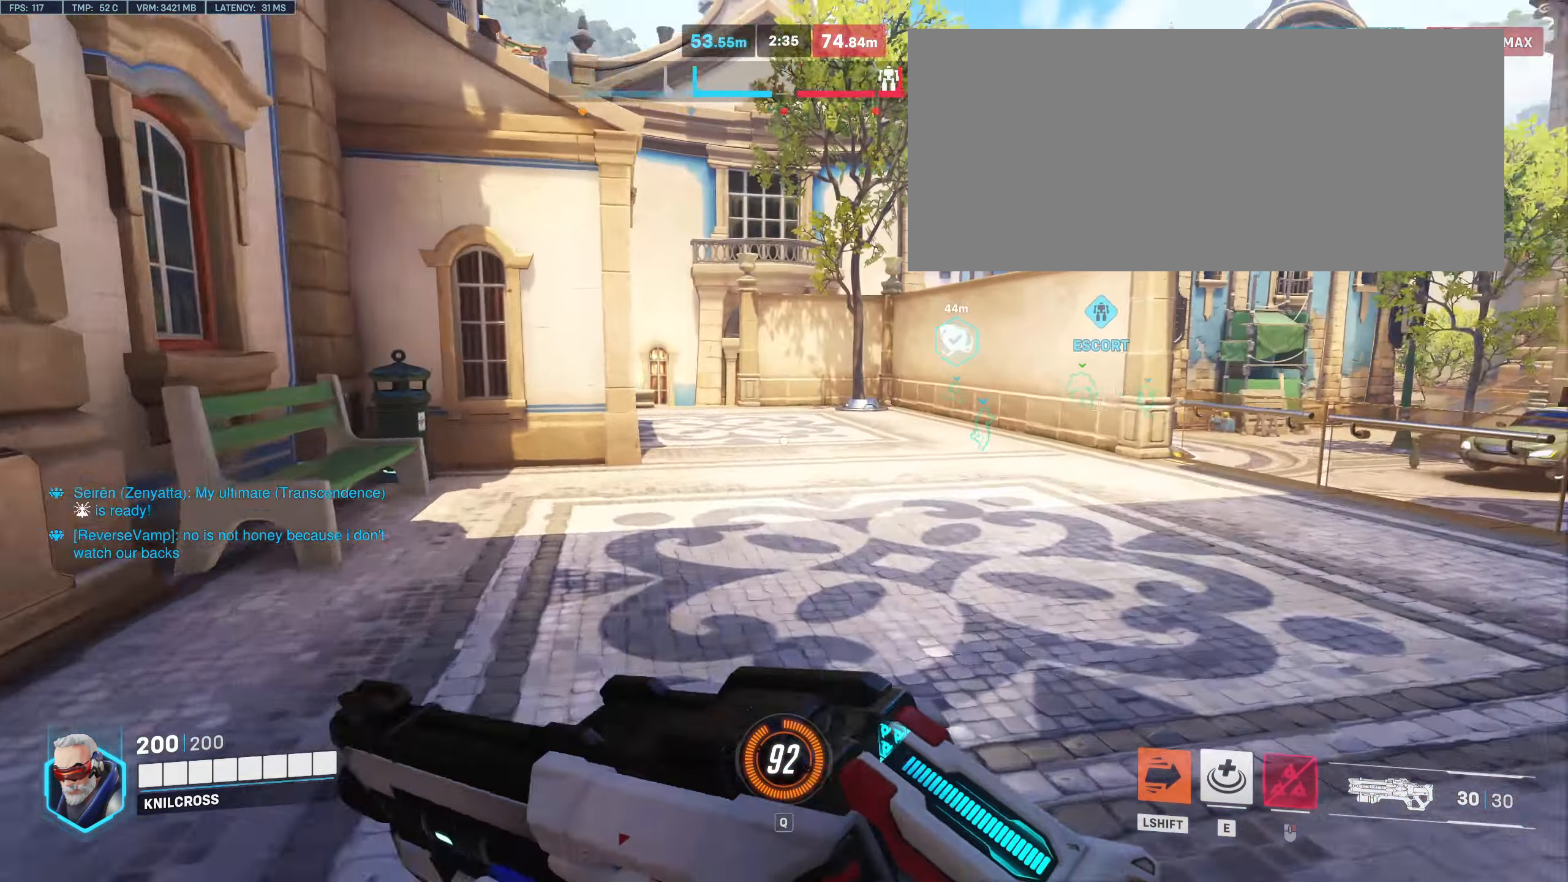
{"keys": ["w"], "mouse": [], "events": []}
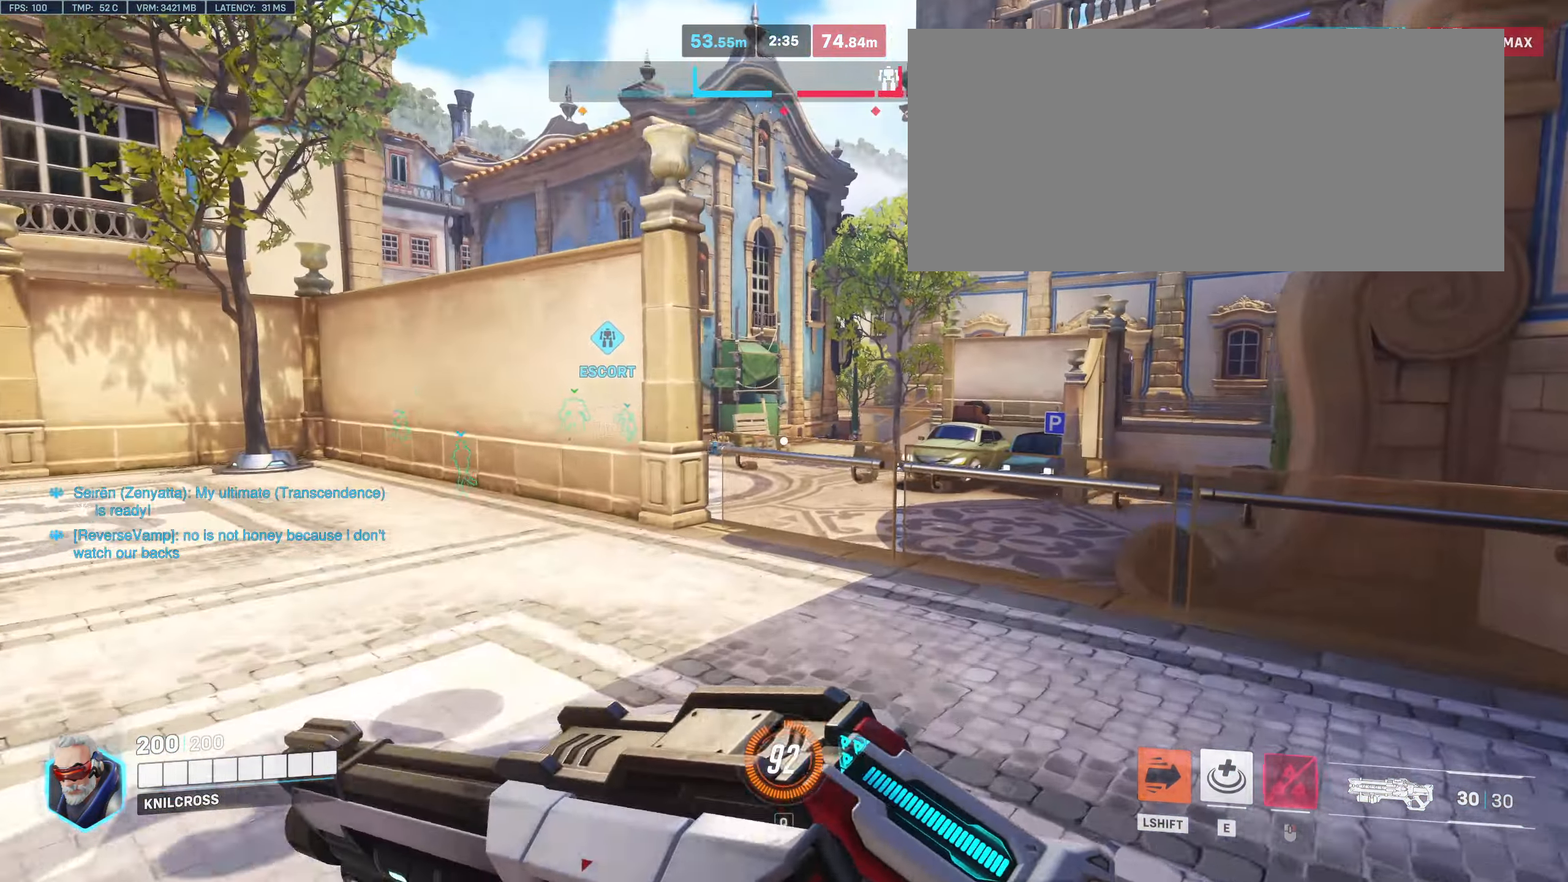
{"keys": ["w"], "mouse": [], "events": []}